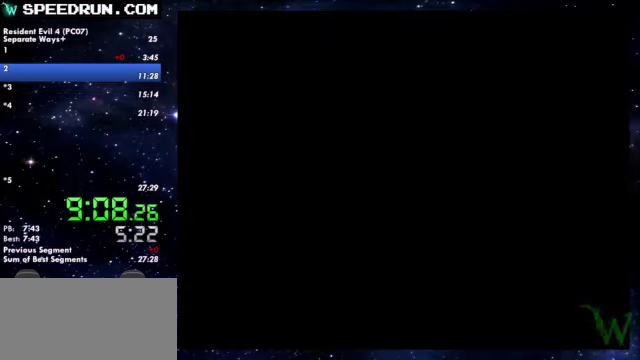
Gameplay with a controller (PlayStation layout); each line is a JSON object with the inputs held at the frame after it. Not read: L2 R2.
{"buttons": ["R1"], "left_stick": "right", "right_stick": "right"}
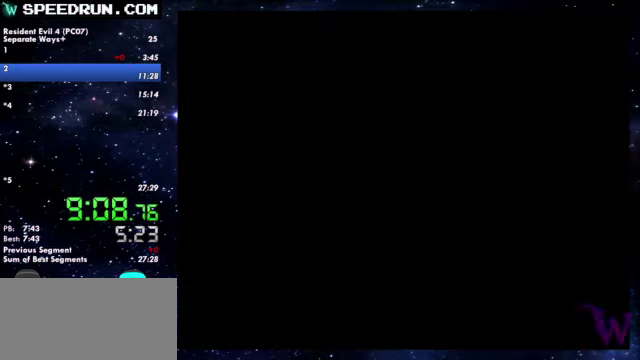
{"buttons": ["R1"], "left_stick": "down", "right_stick": "center"}
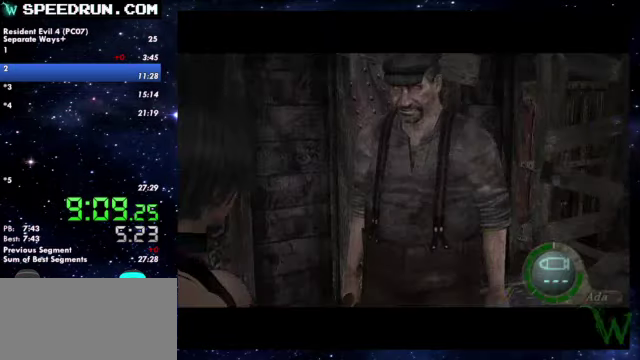
{"buttons": ["CROSS", "R1"], "left_stick": "right", "right_stick": "center"}
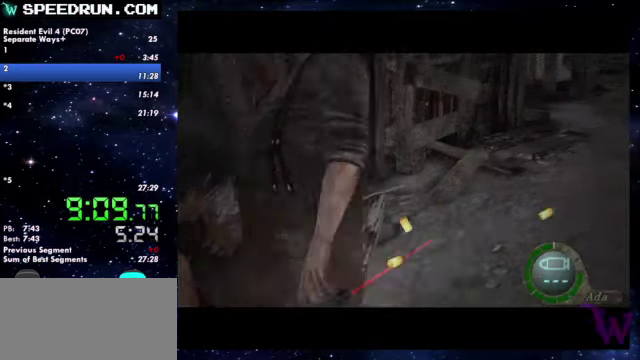
{"buttons": ["CROSS", "R1"], "left_stick": "center", "right_stick": "center"}
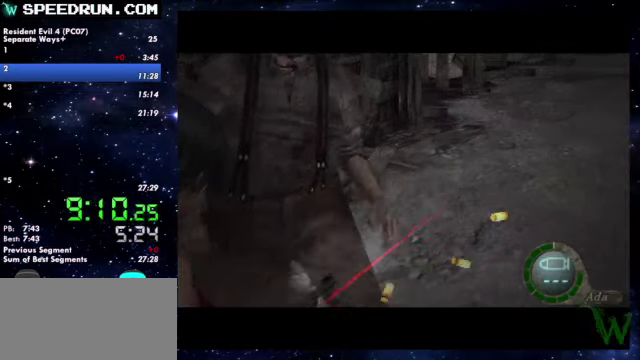
{"buttons": ["CROSS", "R1"], "left_stick": "center", "right_stick": "center"}
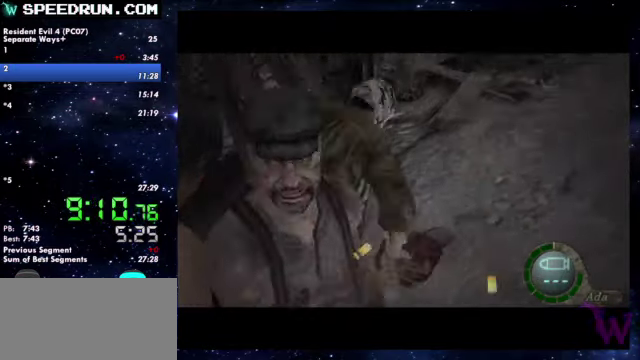
{"buttons": ["CROSS", "R1"], "left_stick": "up-right", "right_stick": "center"}
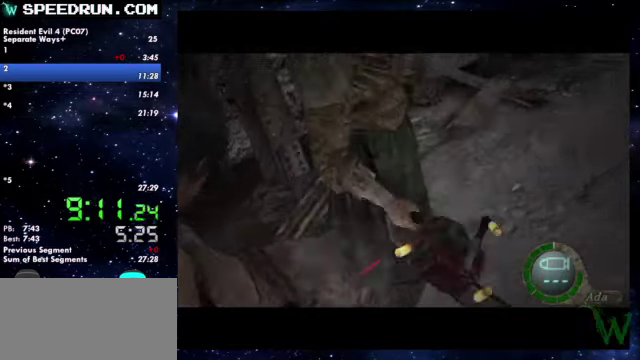
{"buttons": [], "left_stick": "center", "right_stick": "center"}